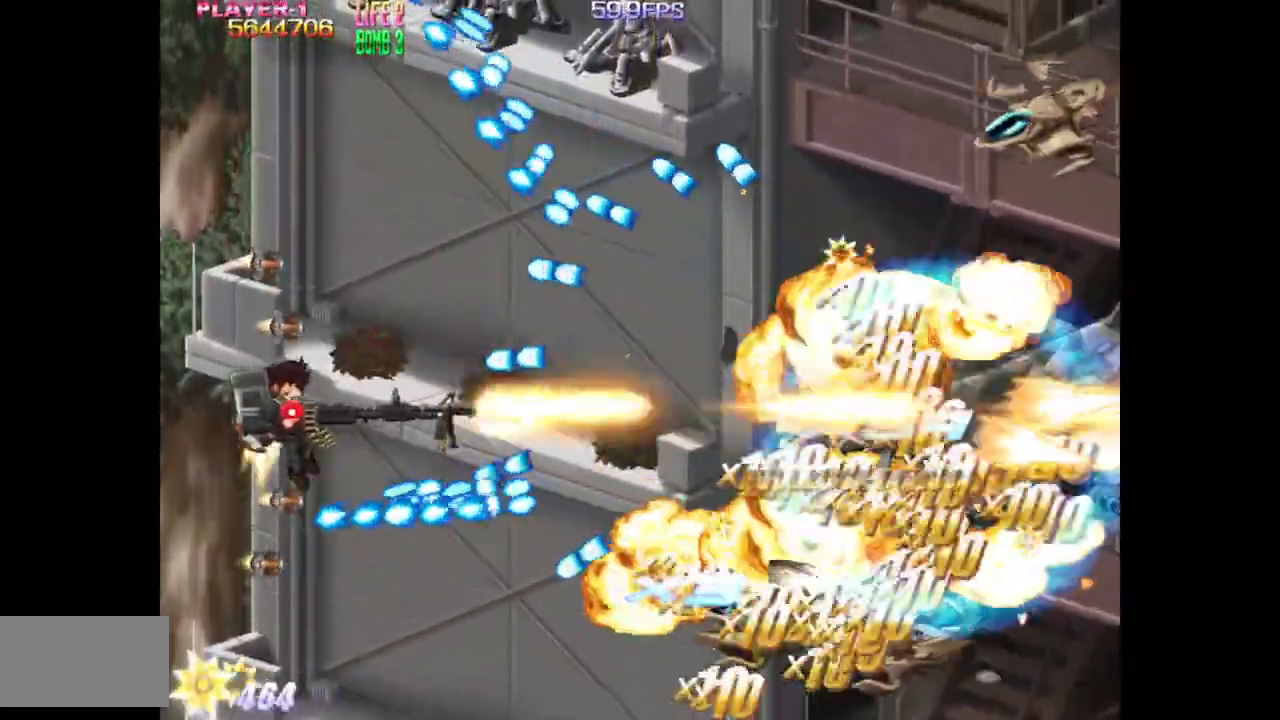
Gameplay with a controller (arcade stick); each line is a JSON object with the inputs held at the frame after it. "events" lists button and stick changes between this image and that frame as [ms after this image, input, new state], when the widget could be followed in between. Not read: L3 R3.
{"buttons": ["SQUARE", "TRIANGLE"], "events": [[167, "DPAD_RIGHT", "down"], [267, "DPAD_RIGHT", "up"], [333, "DPAD_RIGHT", "down"], [450, "DPAD_RIGHT", "up"], [483, "TRIANGLE", "down"]]}
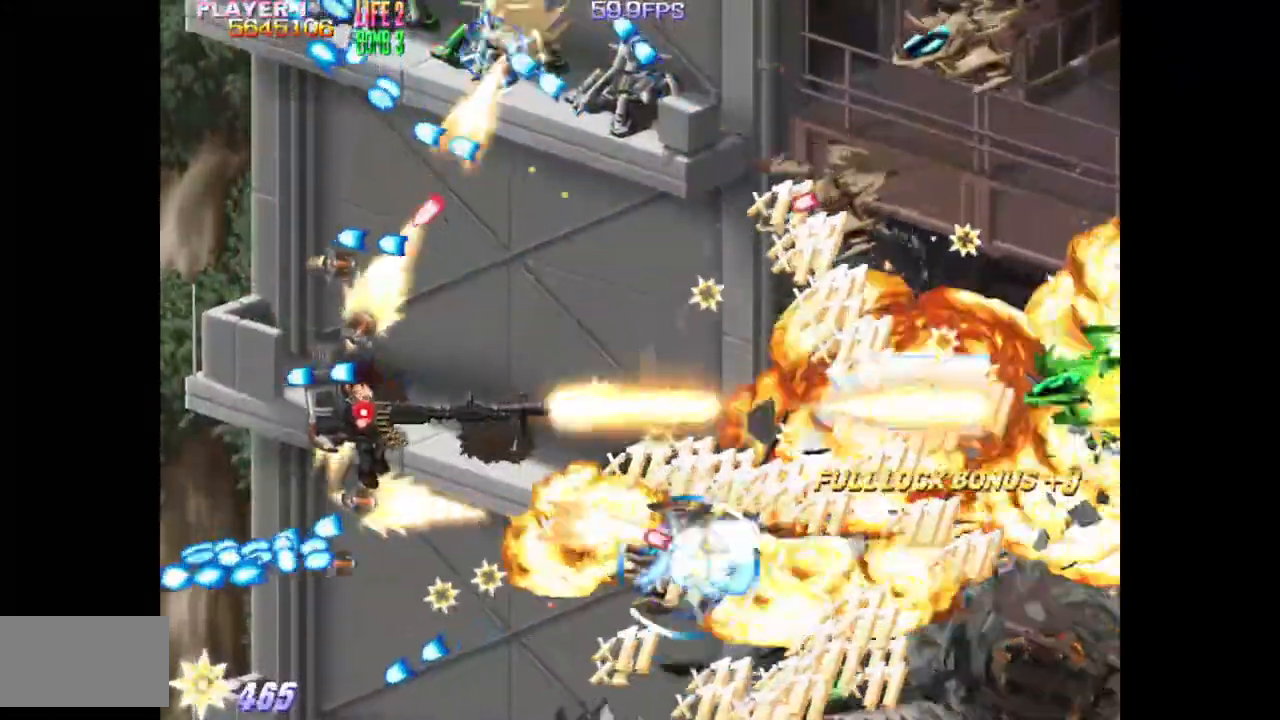
{"buttons": ["TRIANGLE", "DPAD_UP"], "events": [[33, "SQUARE", "up"], [100, "DPAD_LEFT", "down"], [167, "DPAD_LEFT", "up"], [317, "DPAD_RIGHT", "down"], [367, "DPAD_UP", "down"], [417, "DPAD_RIGHT", "up"]]}
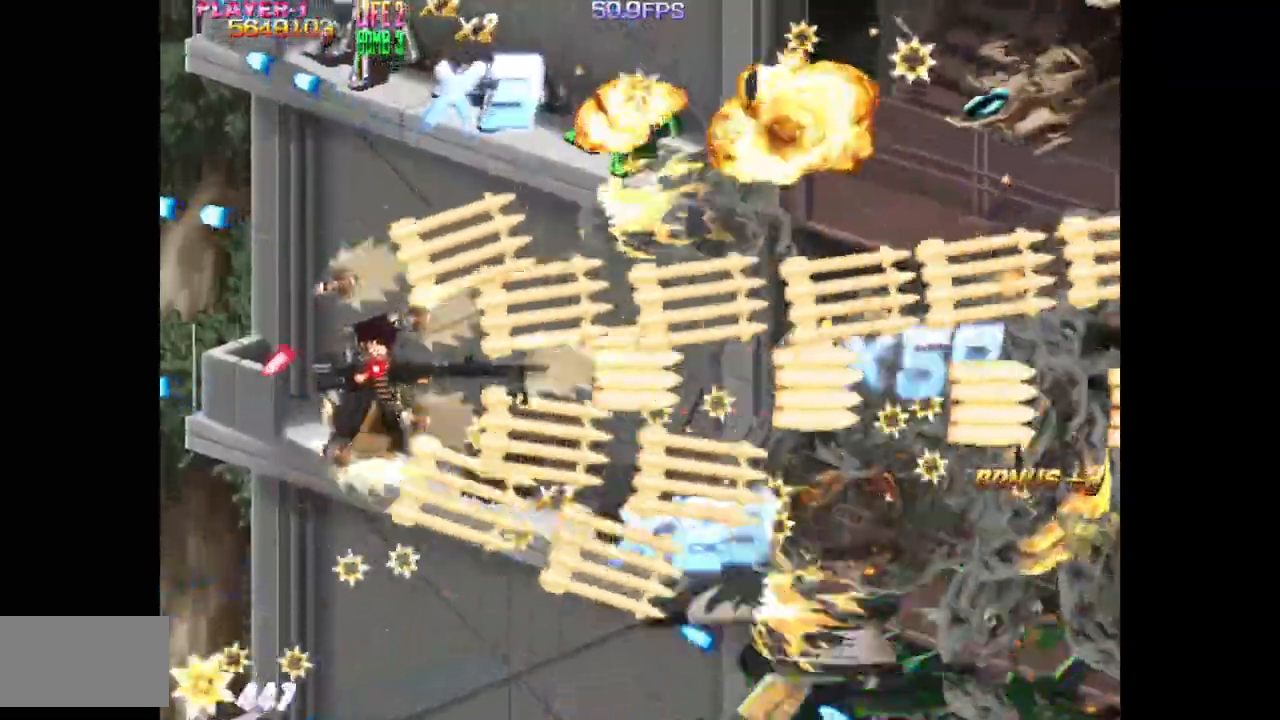
{"buttons": ["TRIANGLE", "DPAD_UP", "DPAD_LEFT"], "events": [[17, "DPAD_LEFT", "down"]]}
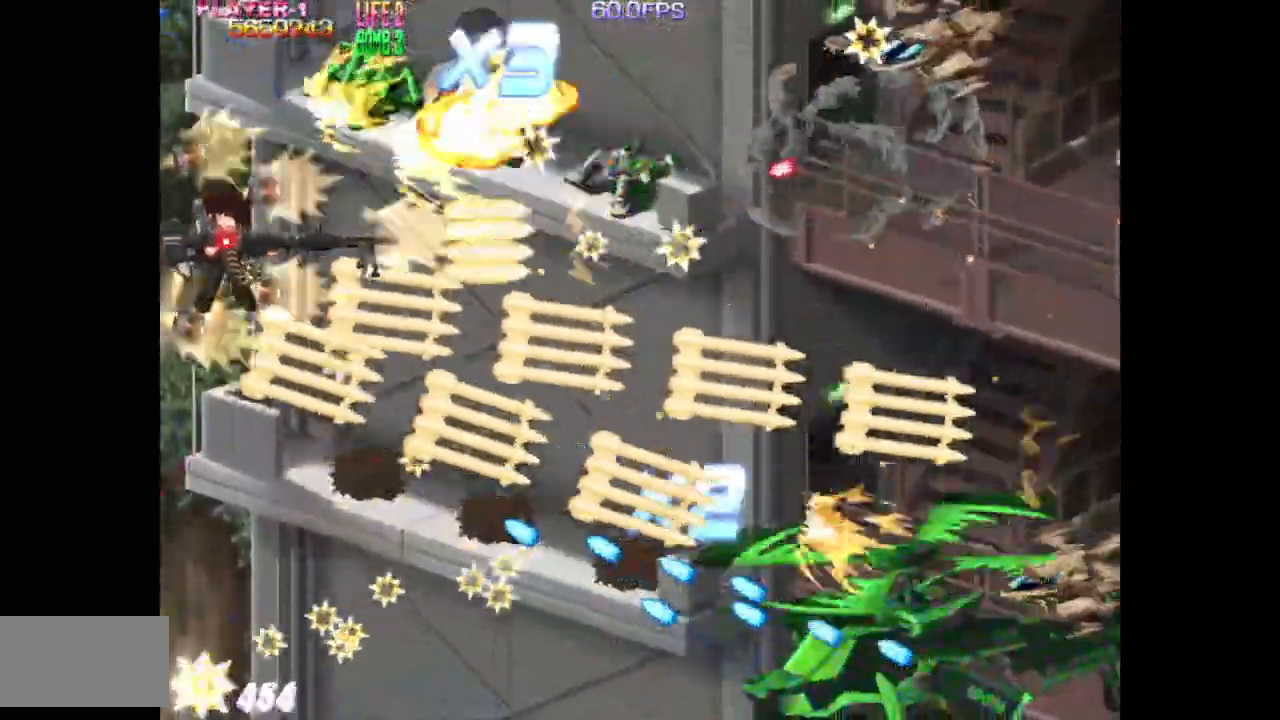
{"buttons": ["TRIANGLE", "DPAD_DOWN", "DPAD_RIGHT"], "events": [[100, "DPAD_LEFT", "up"], [250, "DPAD_UP", "up"], [300, "DPAD_RIGHT", "down"], [367, "DPAD_DOWN", "down"]]}
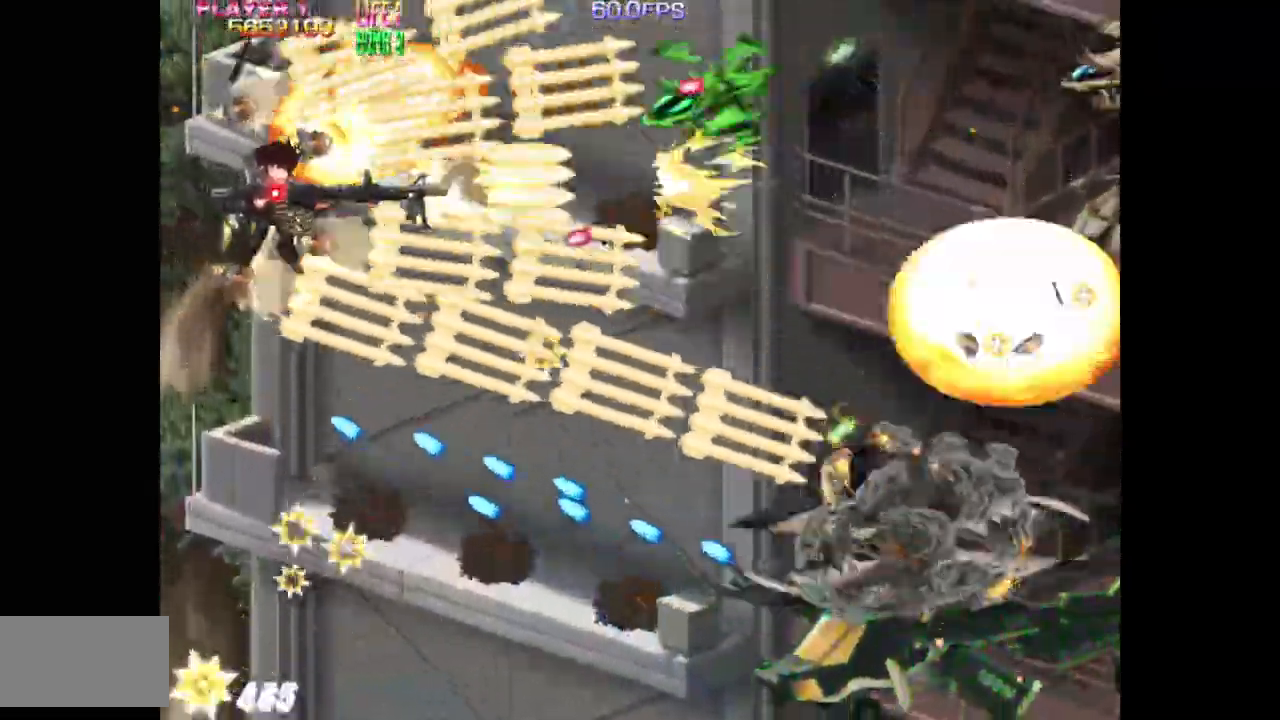
{"buttons": ["TRIANGLE", "DPAD_RIGHT"], "events": [[67, "DPAD_RIGHT", "up"], [83, "DPAD_DOWN", "up"], [317, "DPAD_RIGHT", "down"], [433, "DPAD_RIGHT", "up"], [467, "DPAD_RIGHT", "down"]]}
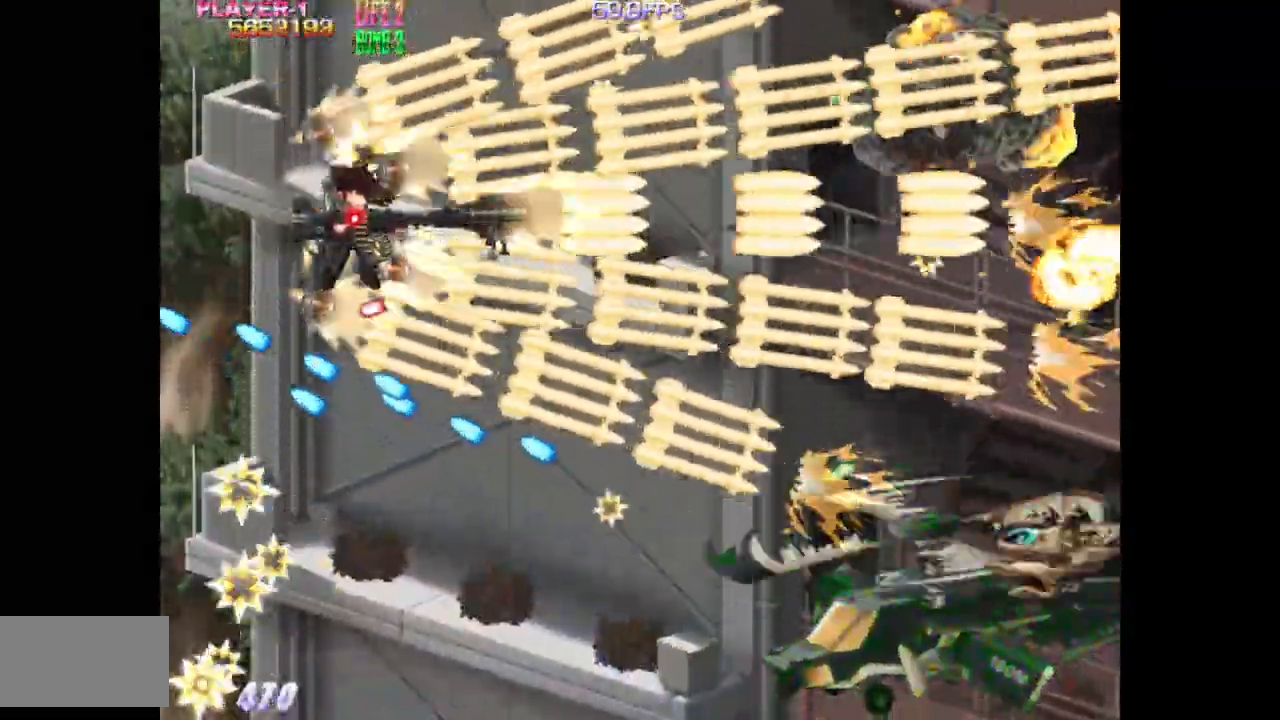
{"buttons": ["TRIANGLE", "DPAD_DOWN", "DPAD_LEFT"], "events": [[267, "DPAD_DOWN", "down"], [300, "DPAD_RIGHT", "up"], [500, "DPAD_LEFT", "down"]]}
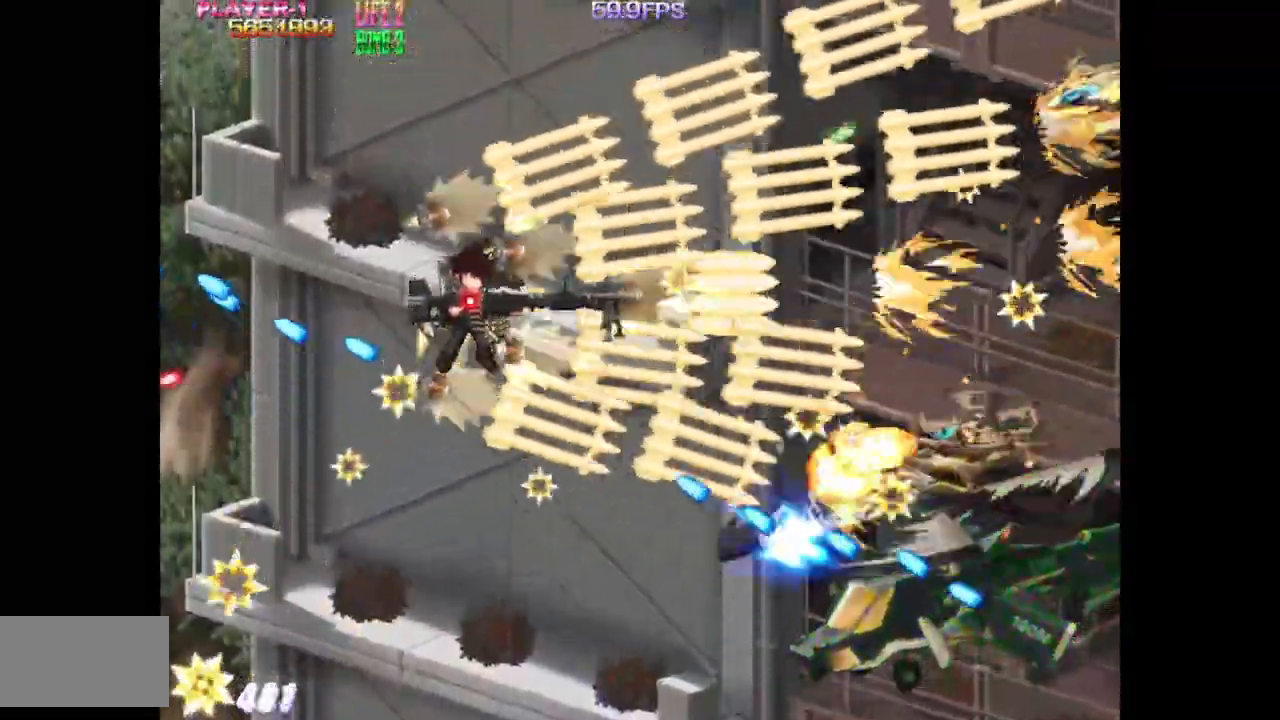
{"buttons": ["SQUARE", "DPAD_DOWN", "DPAD_LEFT"], "events": [[333, "SQUARE", "down"], [483, "TRIANGLE", "up"]]}
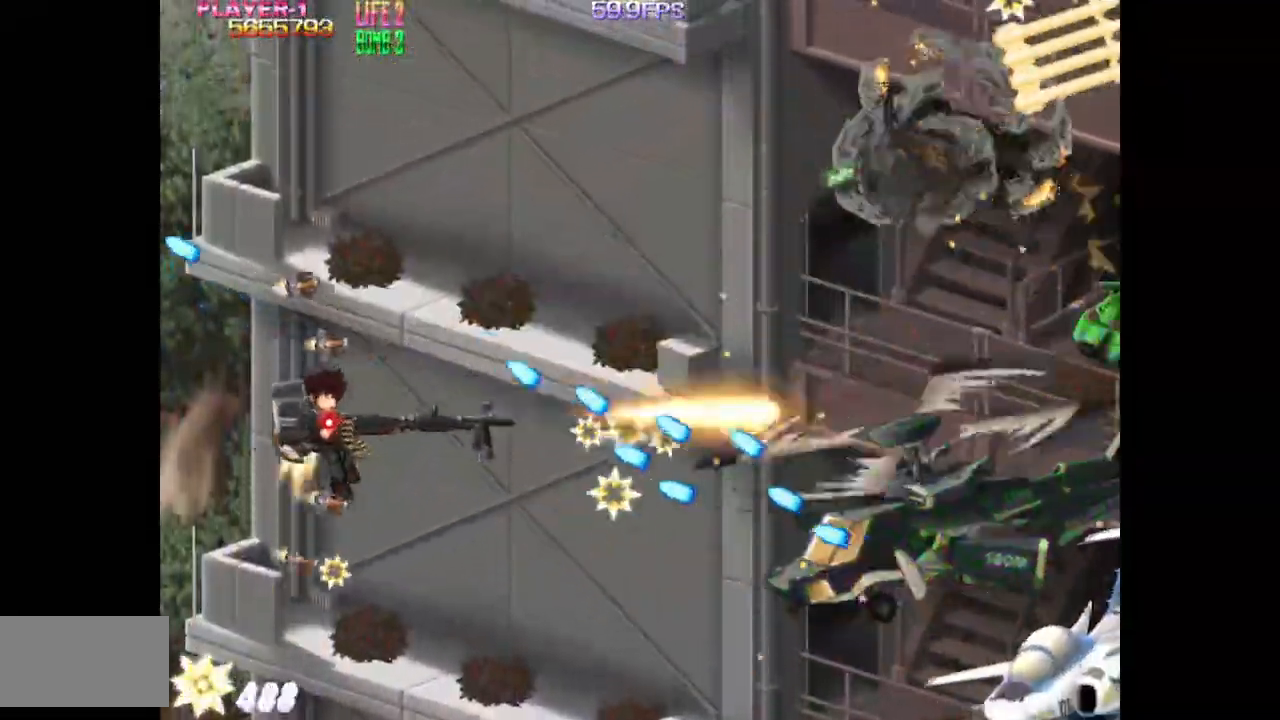
{"buttons": ["SQUARE", "DPAD_LEFT"], "events": [[50, "DPAD_DOWN", "up"], [283, "DPAD_LEFT", "up"], [450, "DPAD_LEFT", "down"]]}
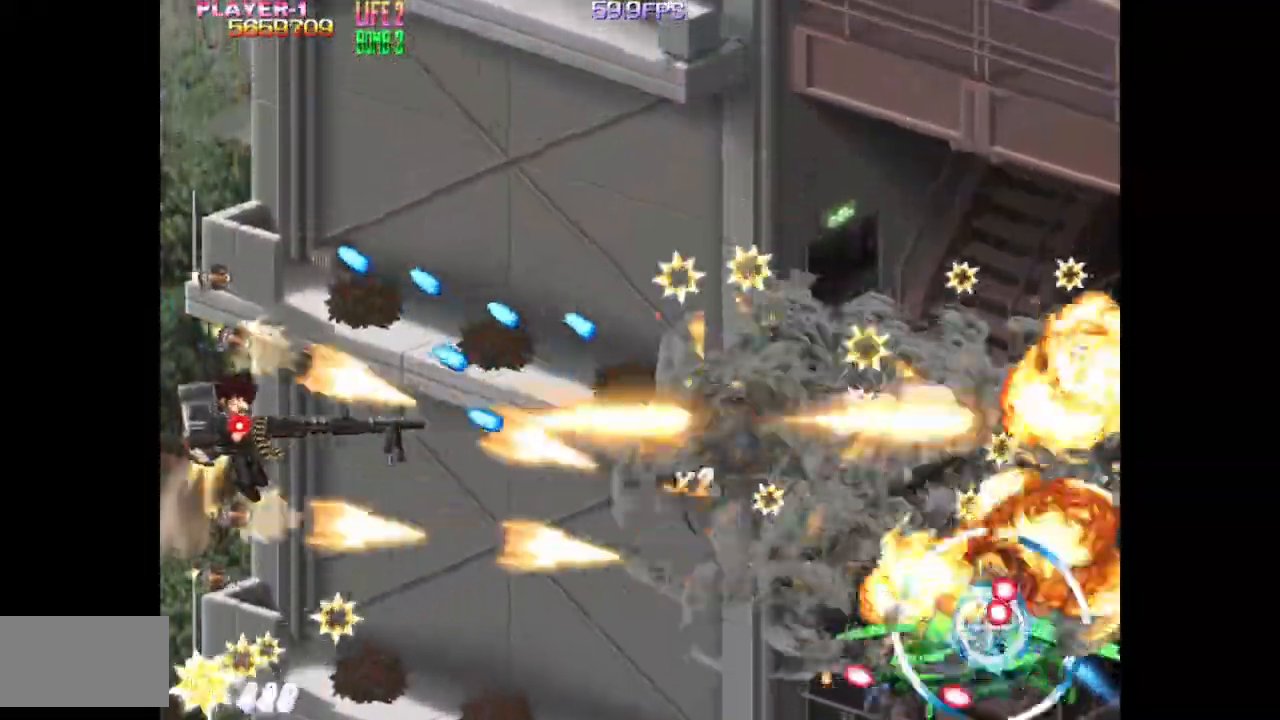
{"buttons": ["TRIANGLE", "DPAD_DOWN", "DPAD_RIGHT"], "events": [[100, "DPAD_LEFT", "up"], [150, "DPAD_DOWN", "down"], [250, "DPAD_RIGHT", "down"], [367, "SQUARE", "up"], [417, "TRIANGLE", "down"]]}
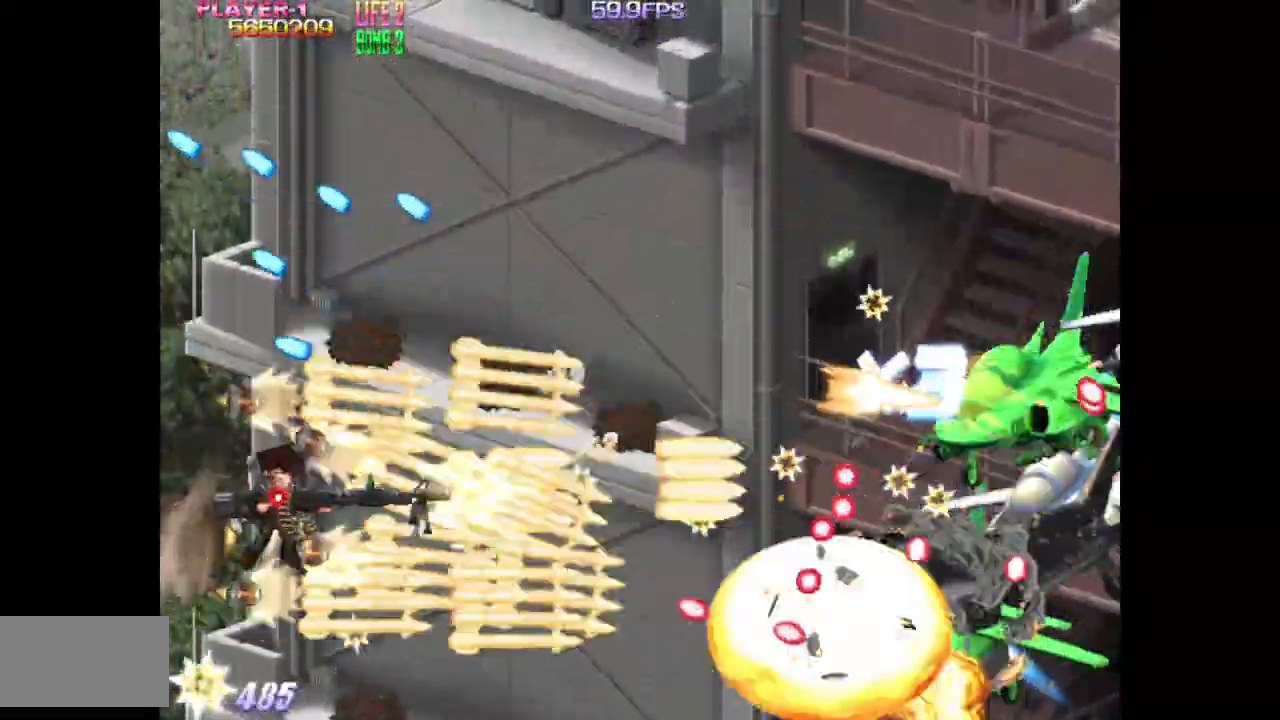
{"buttons": ["TRIANGLE", "DPAD_LEFT"], "events": [[233, "DPAD_DOWN", "up"], [333, "DPAD_RIGHT", "up"], [417, "DPAD_LEFT", "down"]]}
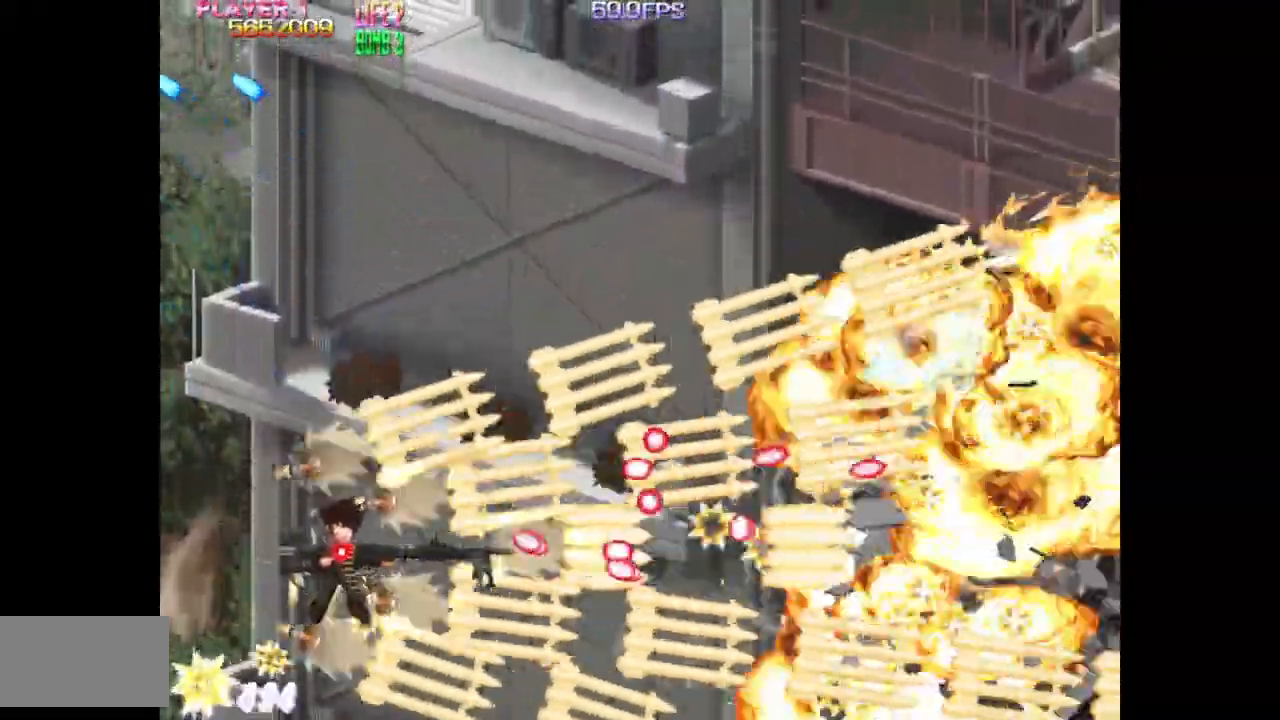
{"buttons": ["TRIANGLE"], "events": [[67, "DPAD_LEFT", "up"], [283, "DPAD_DOWN", "down"], [400, "DPAD_DOWN", "up"]]}
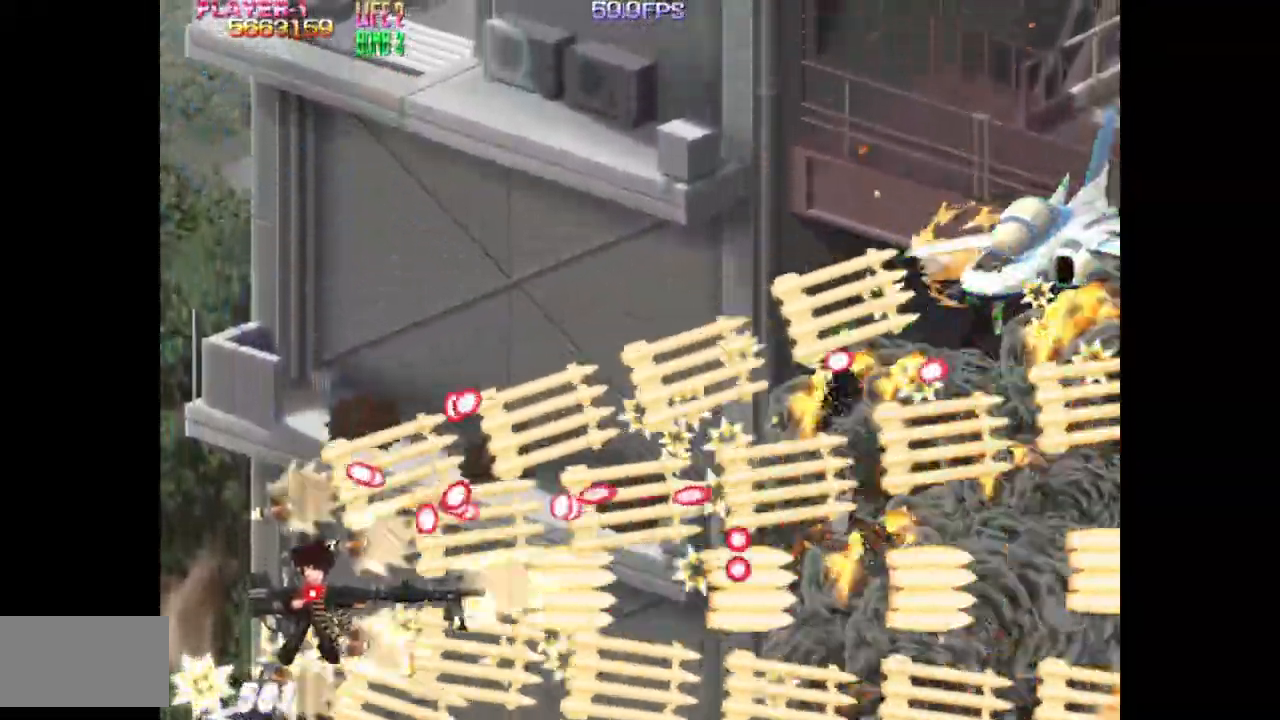
{"buttons": ["TRIANGLE", "DPAD_RIGHT"], "events": [[33, "DPAD_DOWN", "down"], [33, "DPAD_RIGHT", "down"], [117, "DPAD_DOWN", "up"], [133, "DPAD_RIGHT", "up"], [233, "DPAD_DOWN", "down"], [317, "DPAD_RIGHT", "down"], [483, "DPAD_DOWN", "up"]]}
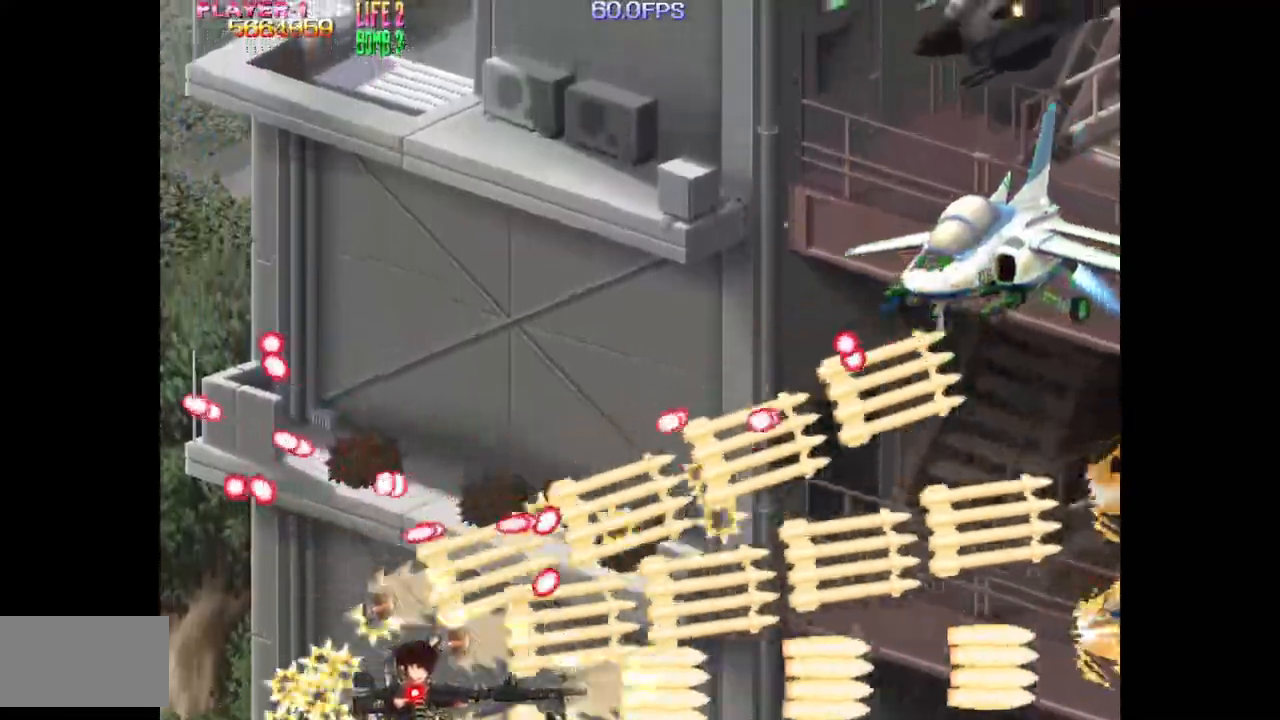
{"buttons": ["TRIANGLE", "DPAD_LEFT"], "events": [[100, "TRIANGLE", "up"], [117, "DPAD_UP", "down"], [233, "DPAD_RIGHT", "up"], [233, "TRIANGLE", "down"], [333, "DPAD_LEFT", "down"], [433, "DPAD_LEFT", "up"], [467, "DPAD_UP", "up"], [500, "DPAD_LEFT", "down"]]}
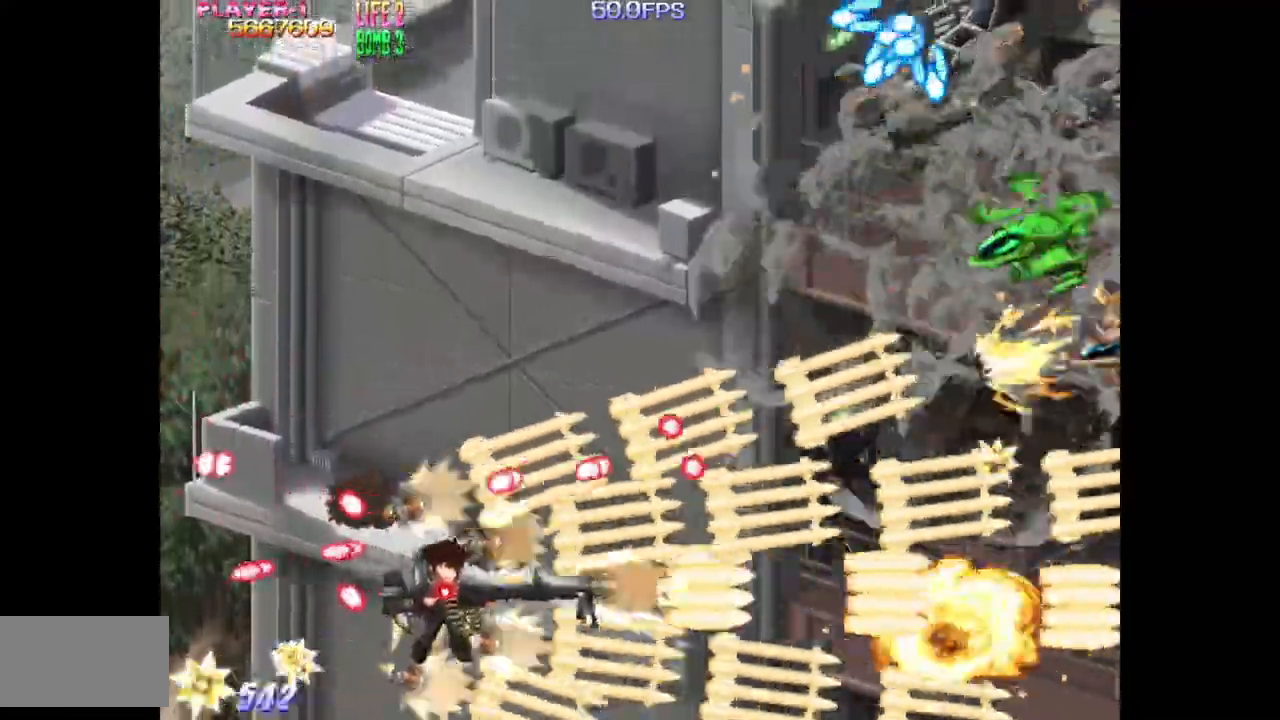
{"buttons": ["TRIANGLE", "DPAD_LEFT"], "events": [[33, "DPAD_LEFT", "up"], [467, "DPAD_LEFT", "down"]]}
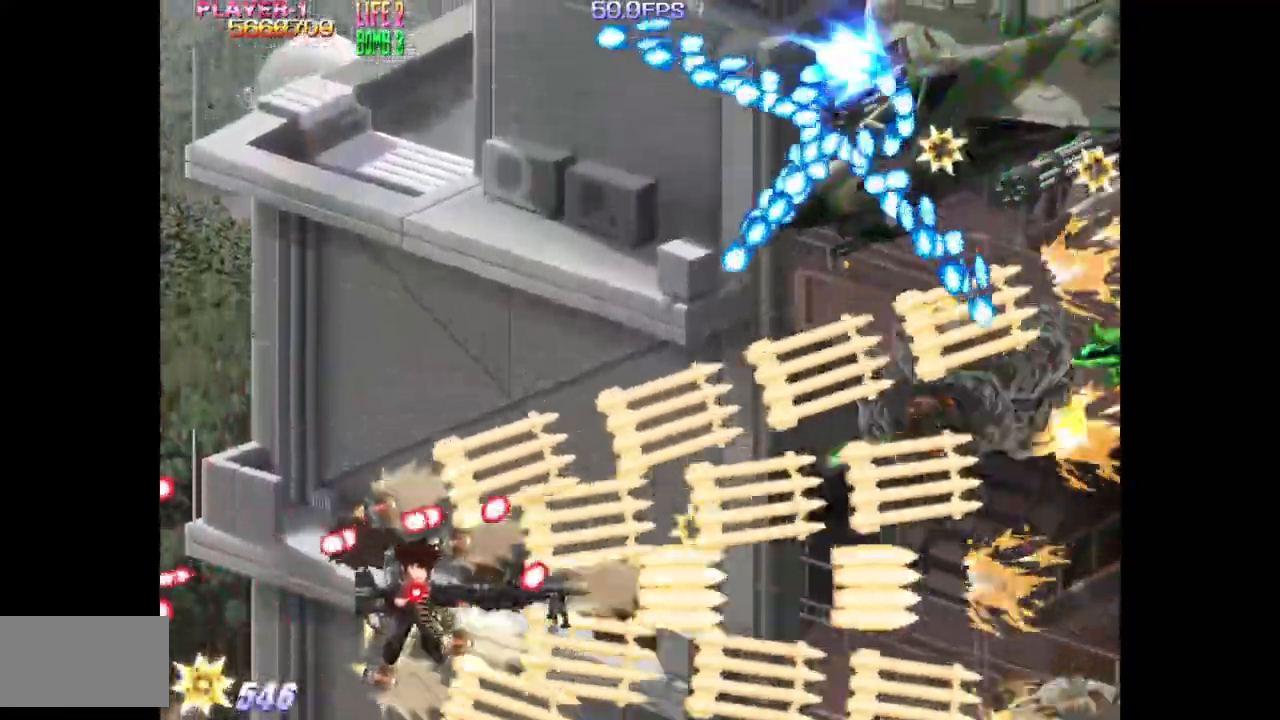
{"buttons": ["SQUARE", "TRIANGLE", "DPAD_UP", "DPAD_LEFT"], "events": [[100, "DPAD_LEFT", "up"], [200, "DPAD_RIGHT", "down"], [300, "DPAD_RIGHT", "up"], [317, "DPAD_UP", "down"], [417, "DPAD_LEFT", "down"], [467, "SQUARE", "down"]]}
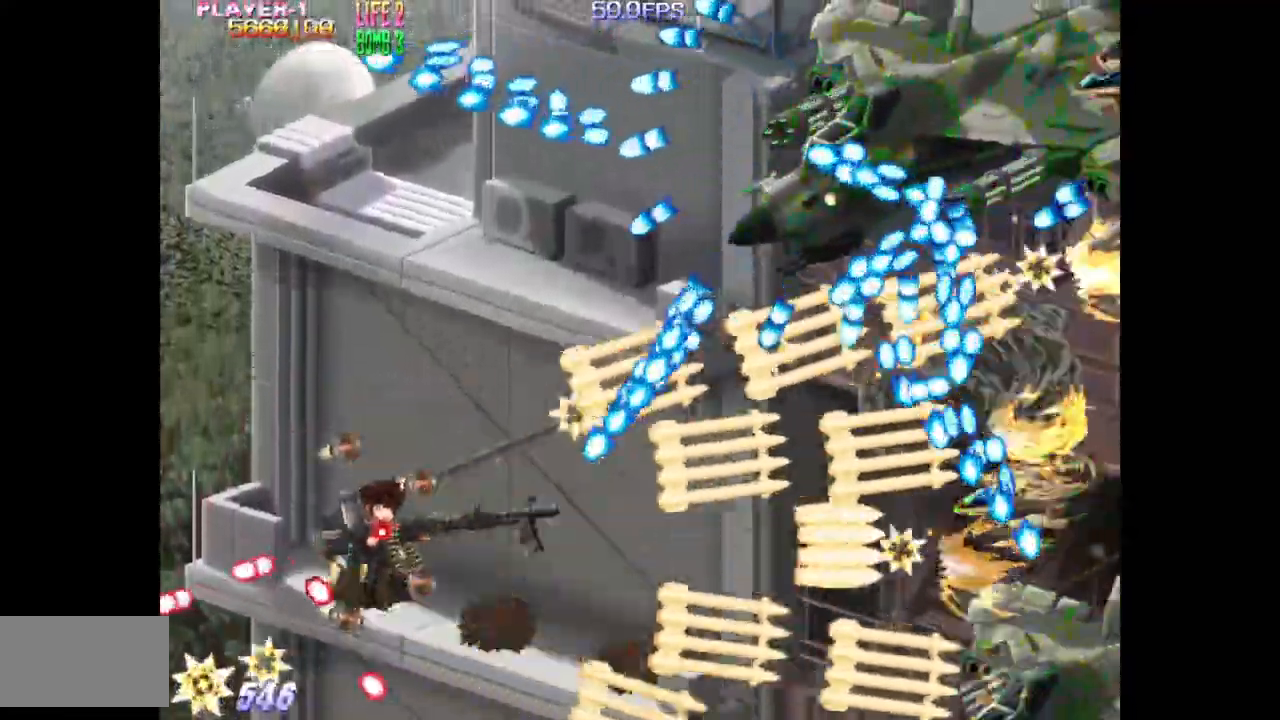
{"buttons": ["SQUARE", "DPAD_LEFT"], "events": [[67, "TRIANGLE", "up"], [167, "DPAD_LEFT", "up"], [200, "DPAD_UP", "up"], [283, "DPAD_LEFT", "down"], [400, "DPAD_LEFT", "up"], [433, "DPAD_LEFT", "down"]]}
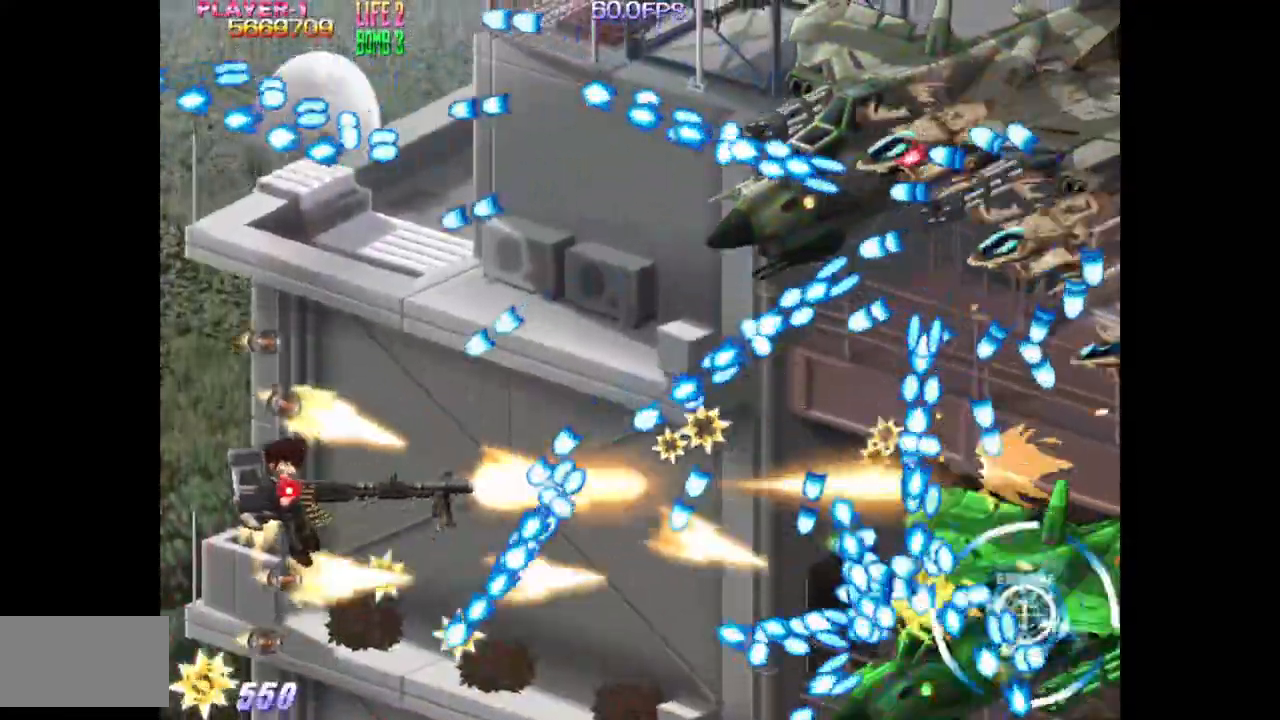
{"buttons": ["SQUARE", "DPAD_UP", "DPAD_RIGHT"], "events": [[67, "DPAD_UP", "down"], [233, "DPAD_LEFT", "up"], [233, "DPAD_UP", "up"], [367, "DPAD_UP", "down"], [433, "DPAD_RIGHT", "down"]]}
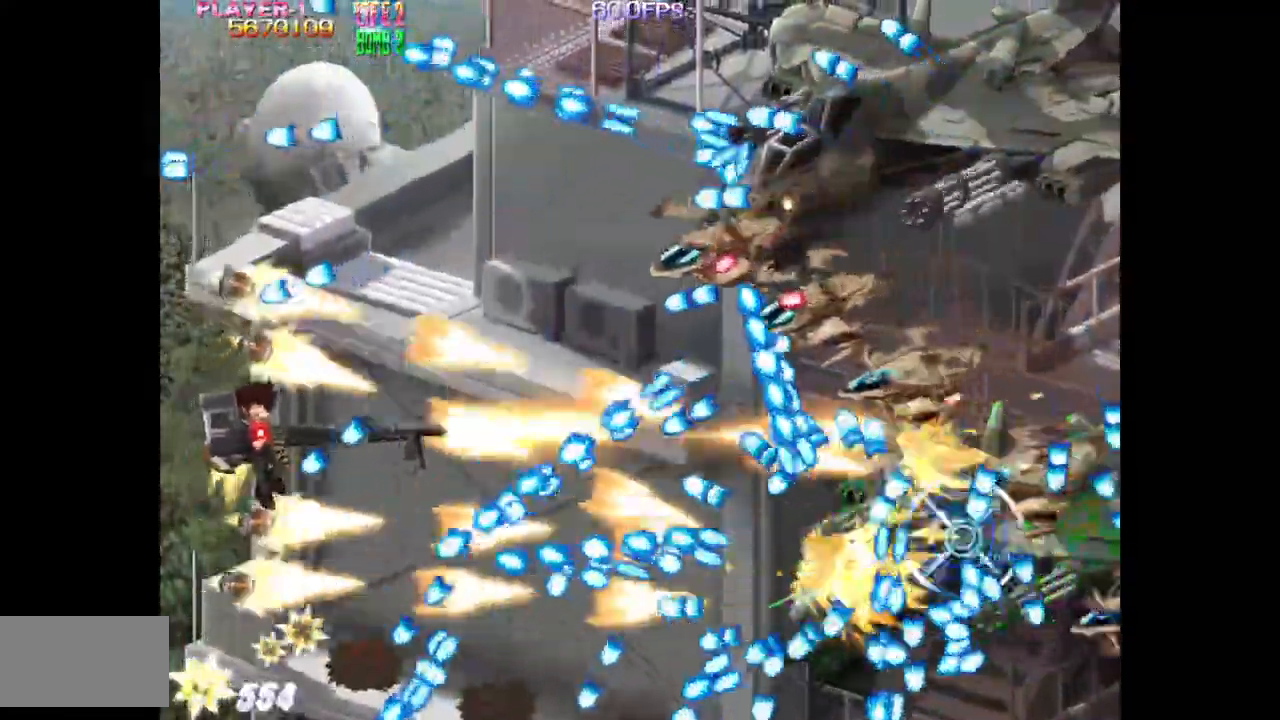
{"buttons": ["SQUARE", "DPAD_UP"], "events": [[133, "DPAD_RIGHT", "up"], [300, "DPAD_LEFT", "down"], [300, "DPAD_UP", "up"], [383, "DPAD_UP", "down"], [483, "DPAD_LEFT", "up"]]}
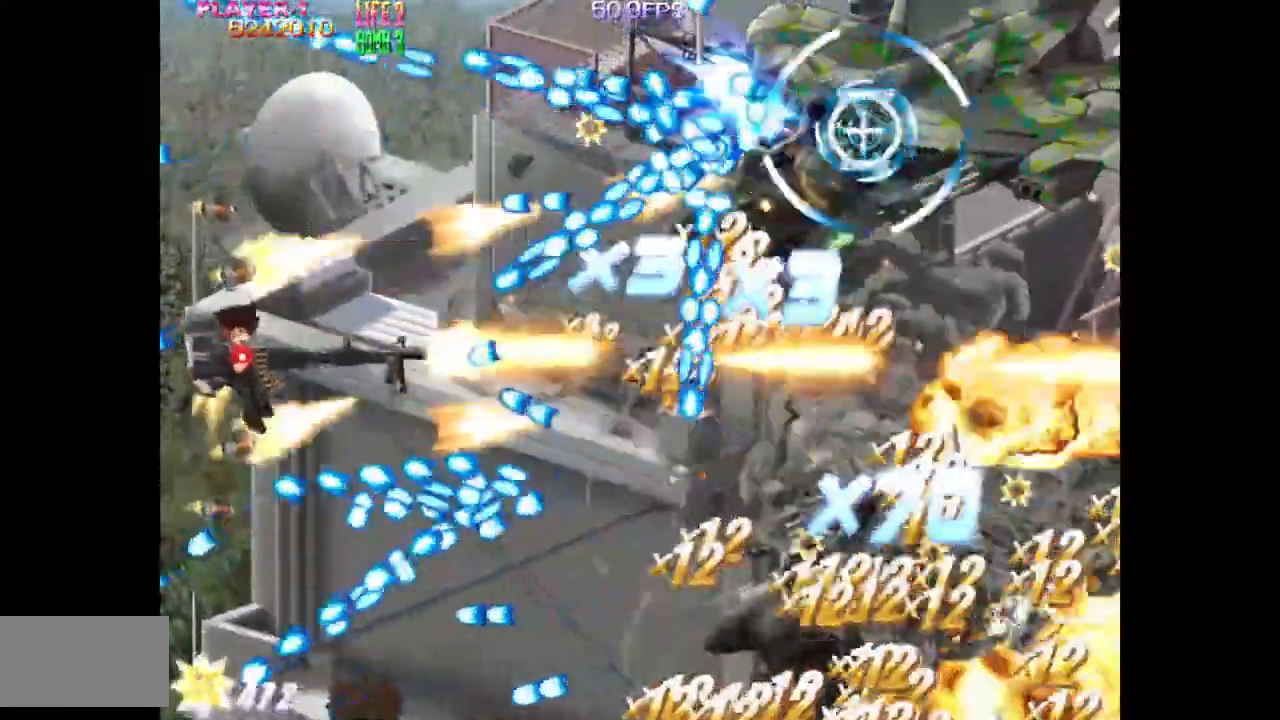
{"buttons": ["SQUARE"], "events": [[200, "DPAD_LEFT", "down"], [367, "DPAD_LEFT", "up"], [483, "DPAD_UP", "up"]]}
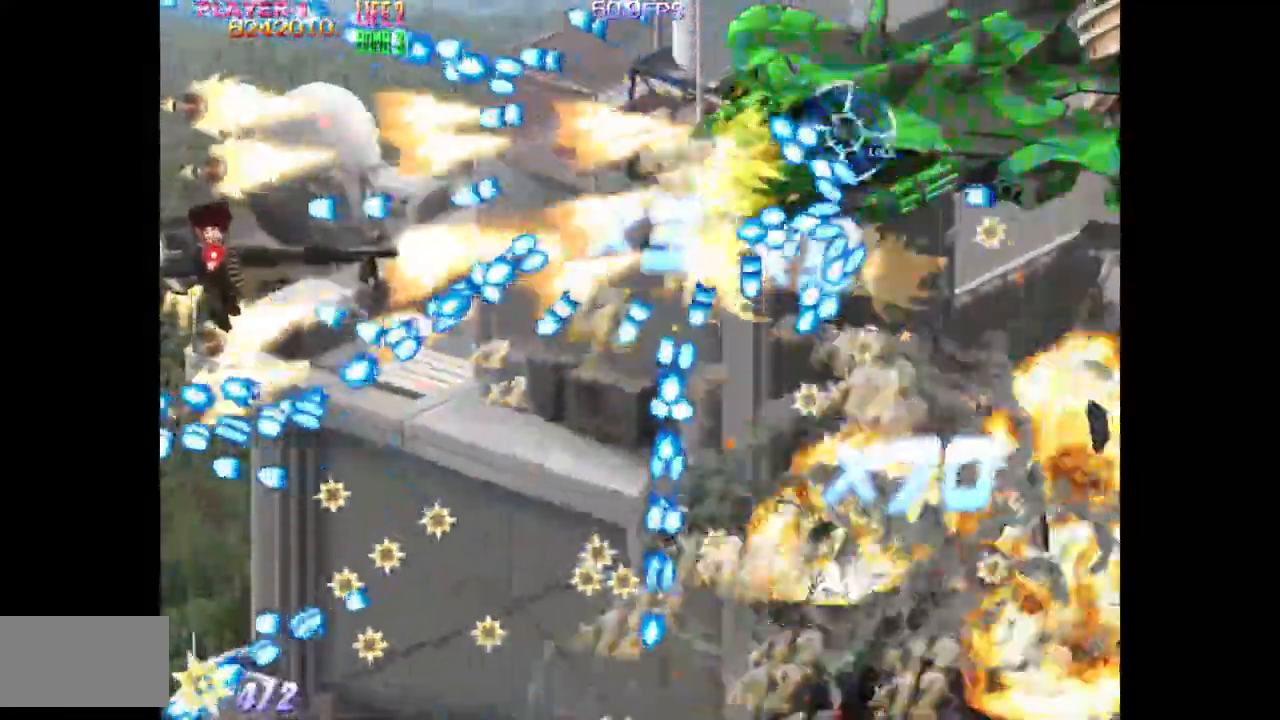
{"buttons": ["SQUARE", "DPAD_RIGHT"], "events": [[17, "DPAD_RIGHT", "down"], [150, "DPAD_UP", "down"], [300, "DPAD_RIGHT", "up"], [350, "DPAD_LEFT", "down"], [433, "DPAD_LEFT", "up"], [500, "DPAD_RIGHT", "down"], [500, "DPAD_UP", "up"]]}
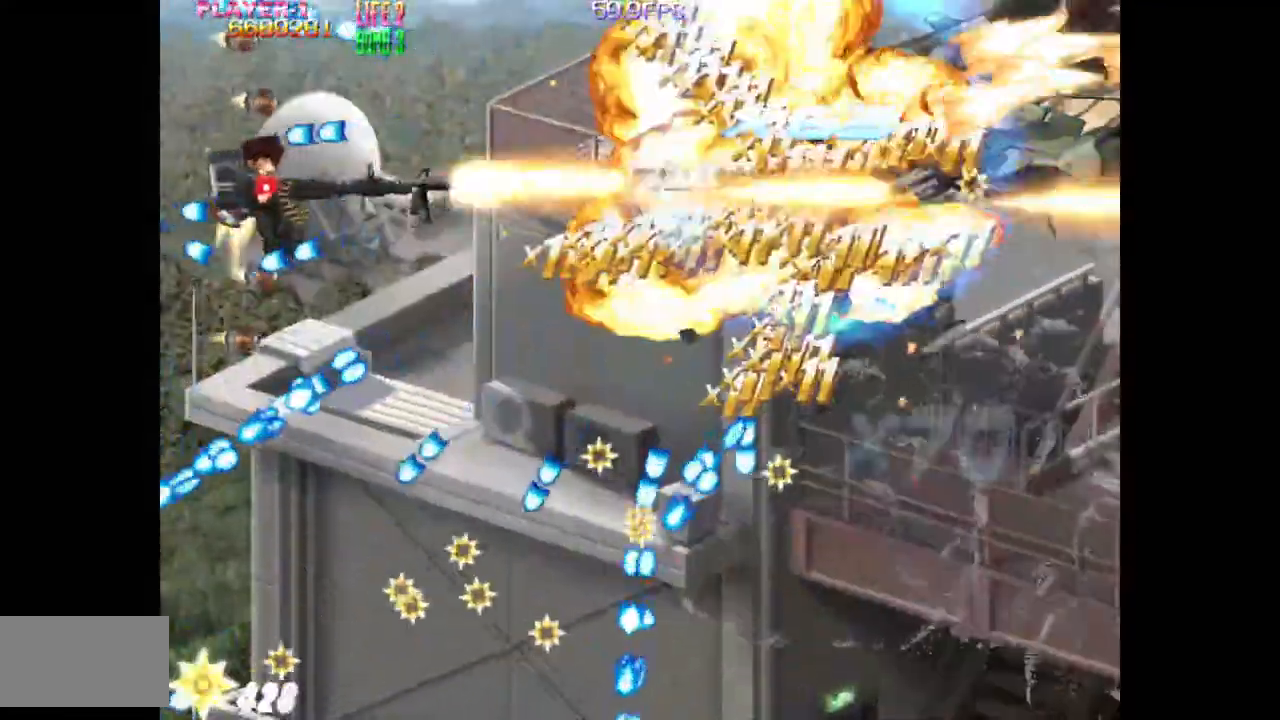
{"buttons": [], "events": [[117, "DPAD_RIGHT", "up"], [300, "DPAD_RIGHT", "down"], [417, "DPAD_RIGHT", "up"], [417, "SQUARE", "up"]]}
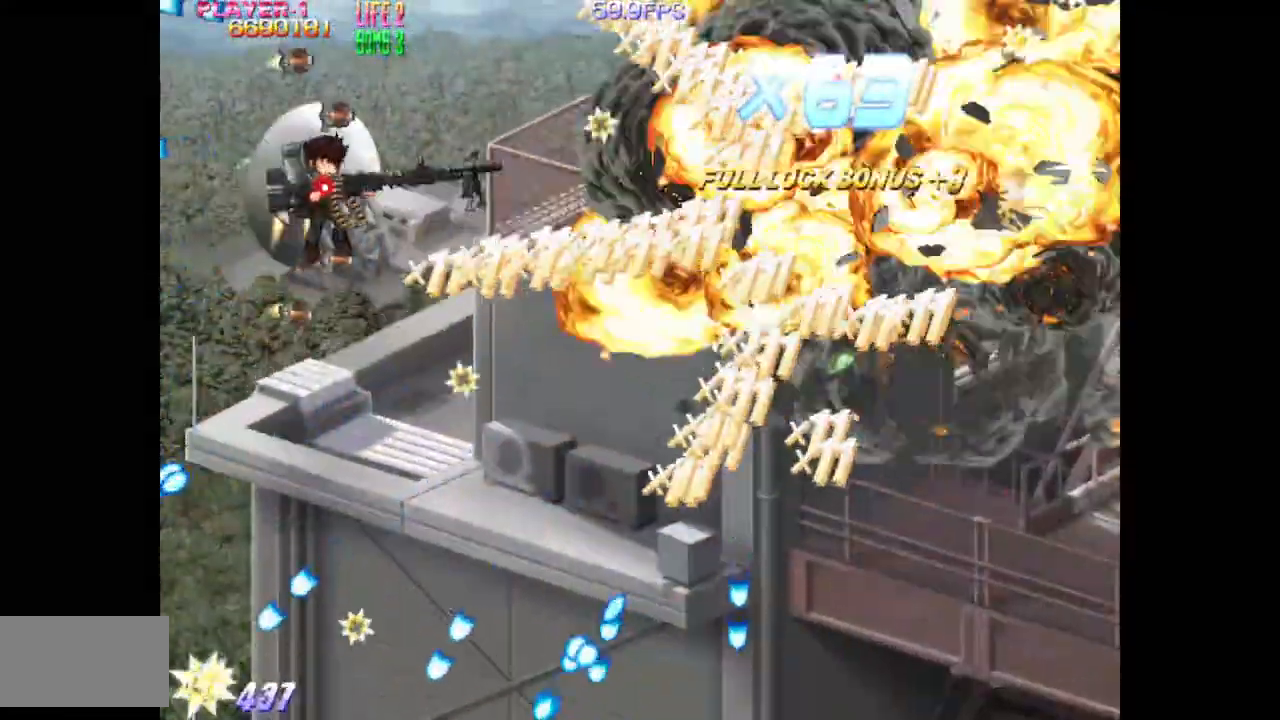
{"buttons": ["TRIANGLE"], "events": [[83, "DPAD_RIGHT", "down"], [83, "TRIANGLE", "down"], [233, "DPAD_RIGHT", "up"]]}
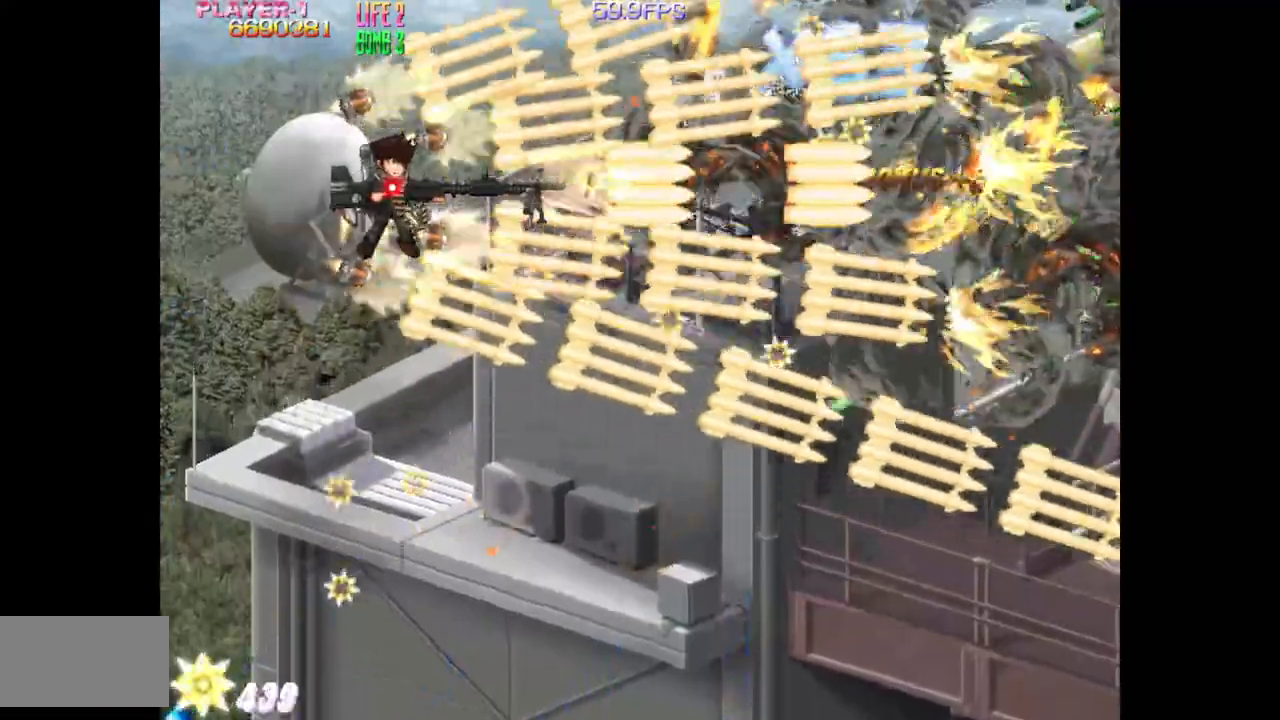
{"buttons": ["TRIANGLE", "DPAD_RIGHT"], "events": [[33, "TRIANGLE", "up"], [433, "TRIANGLE", "down"], [500, "DPAD_RIGHT", "down"]]}
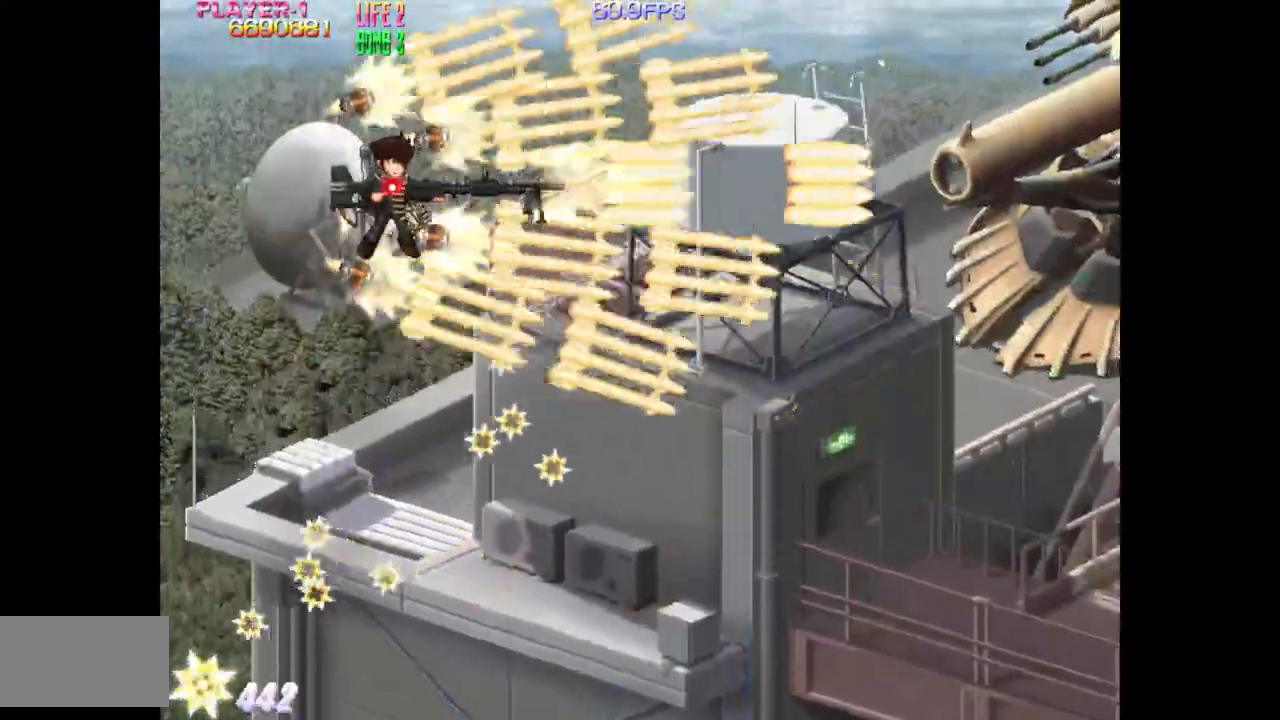
{"buttons": ["TRIANGLE"], "events": [[267, "DPAD_DOWN", "down"], [333, "DPAD_RIGHT", "up"], [350, "DPAD_DOWN", "up"]]}
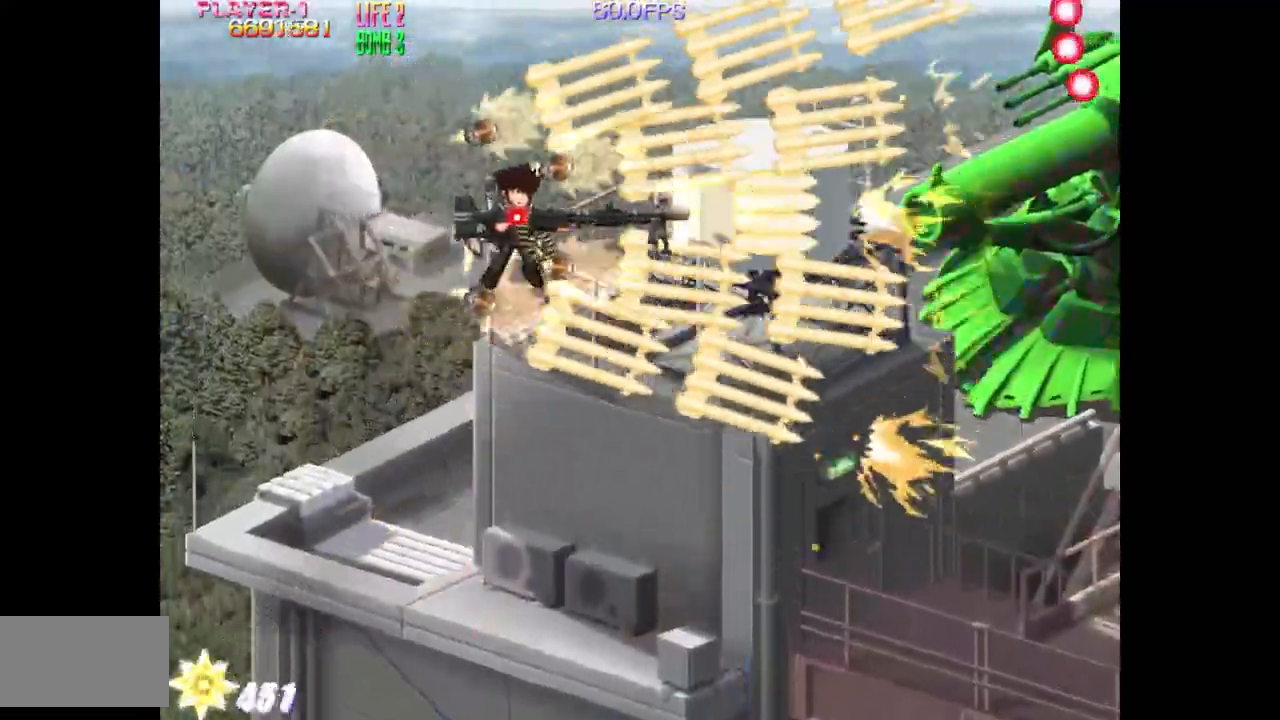
{"buttons": ["SQUARE", "TRIANGLE", "DPAD_LEFT"], "events": [[50, "DPAD_RIGHT", "down"], [150, "DPAD_RIGHT", "up"], [300, "DPAD_LEFT", "down"], [350, "SQUARE", "down"]]}
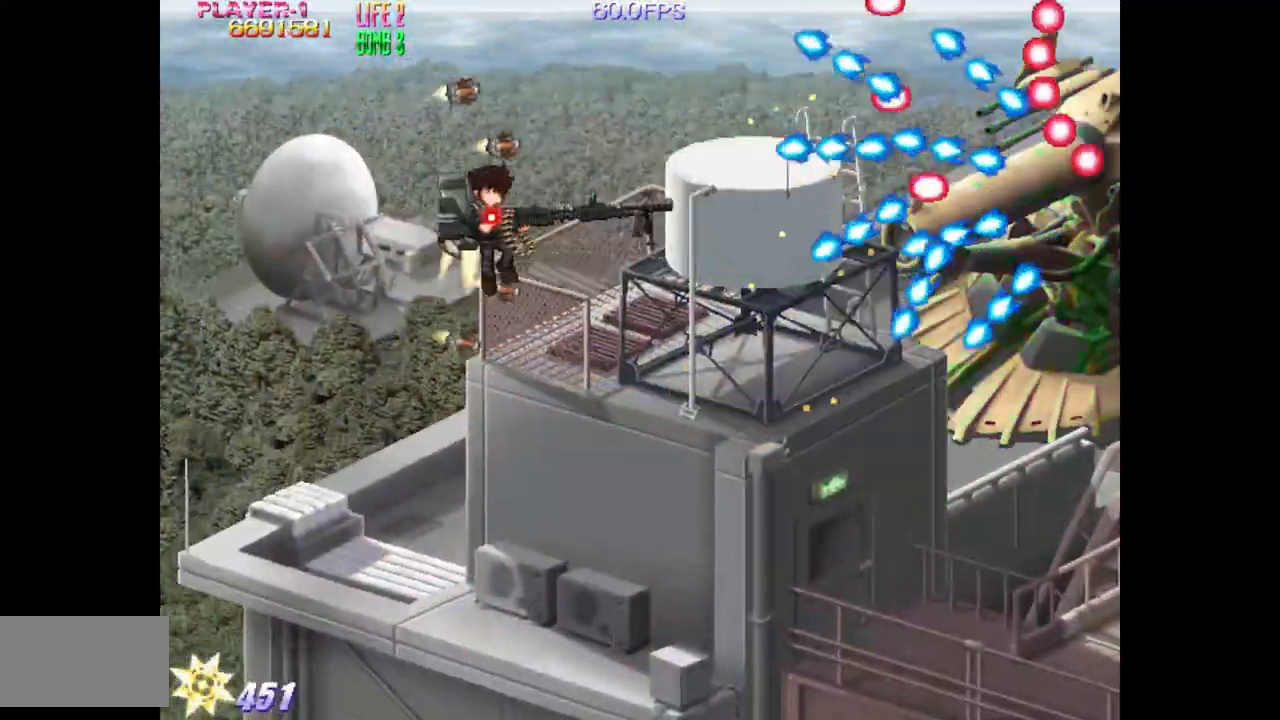
{"buttons": ["SQUARE", "DPAD_DOWN", "DPAD_LEFT"], "events": [[67, "TRIANGLE", "up"], [483, "DPAD_DOWN", "down"]]}
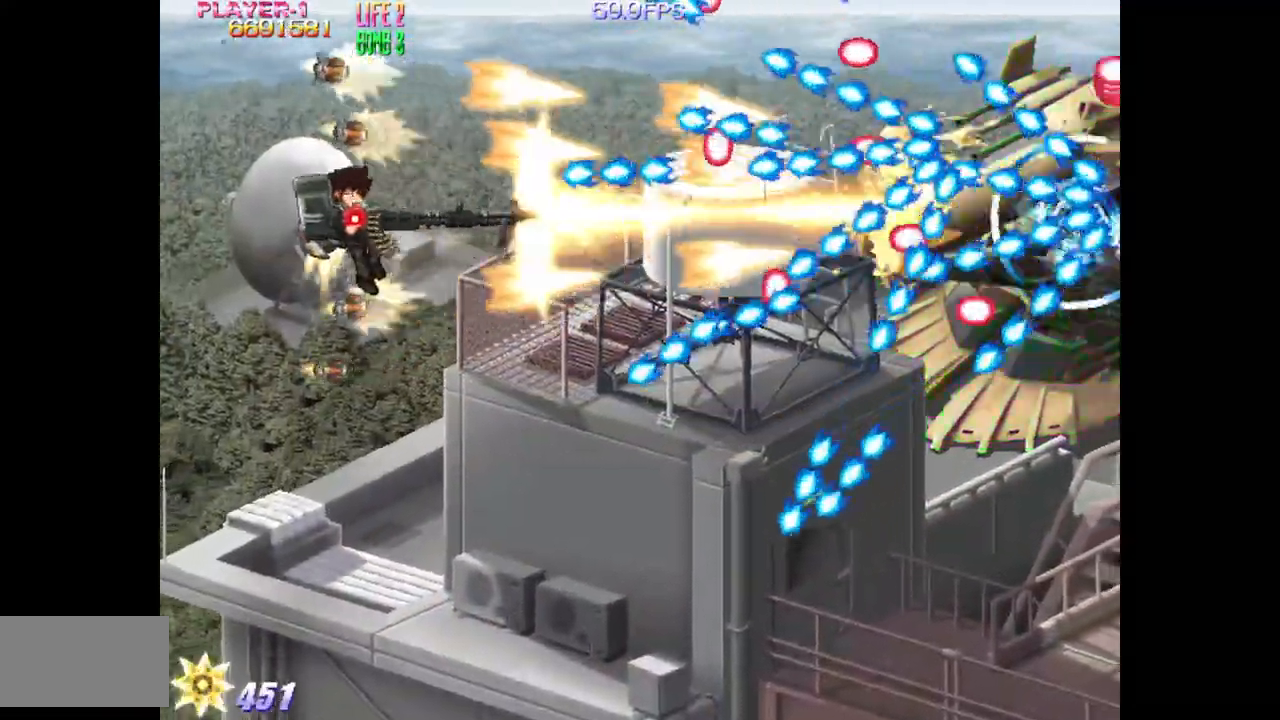
{"buttons": ["SQUARE"], "events": [[300, "DPAD_DOWN", "up"], [350, "DPAD_LEFT", "up"]]}
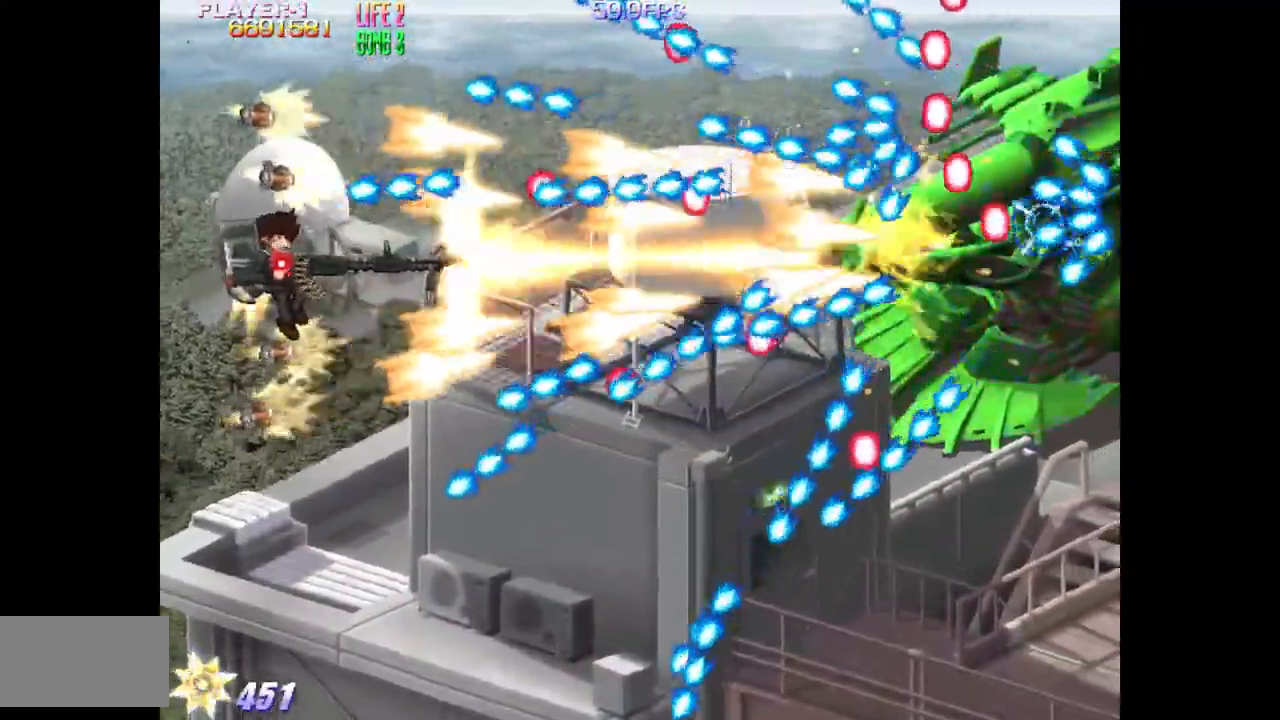
{"buttons": ["SQUARE"], "events": [[267, "DPAD_DOWN", "down"], [383, "DPAD_DOWN", "up"]]}
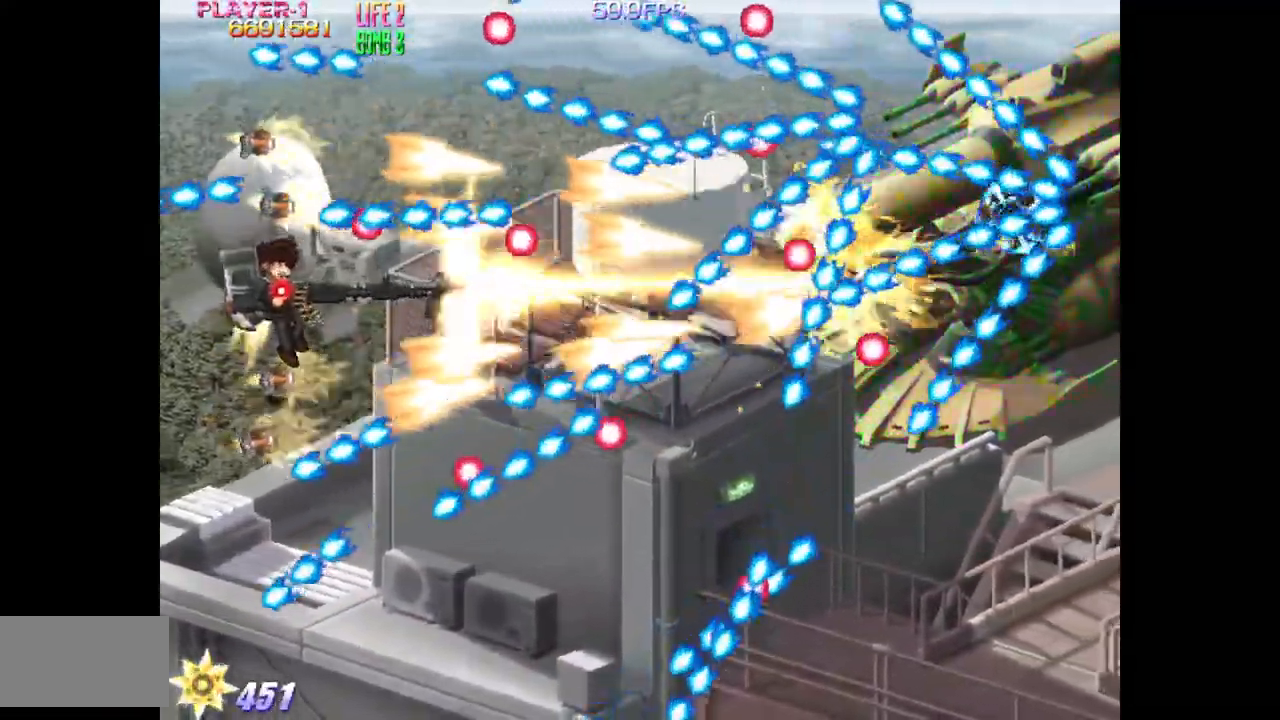
{"buttons": ["SQUARE"], "events": [[17, "DPAD_DOWN", "down"], [67, "DPAD_DOWN", "up"], [233, "DPAD_DOWN", "down"], [267, "DPAD_DOWN", "up"]]}
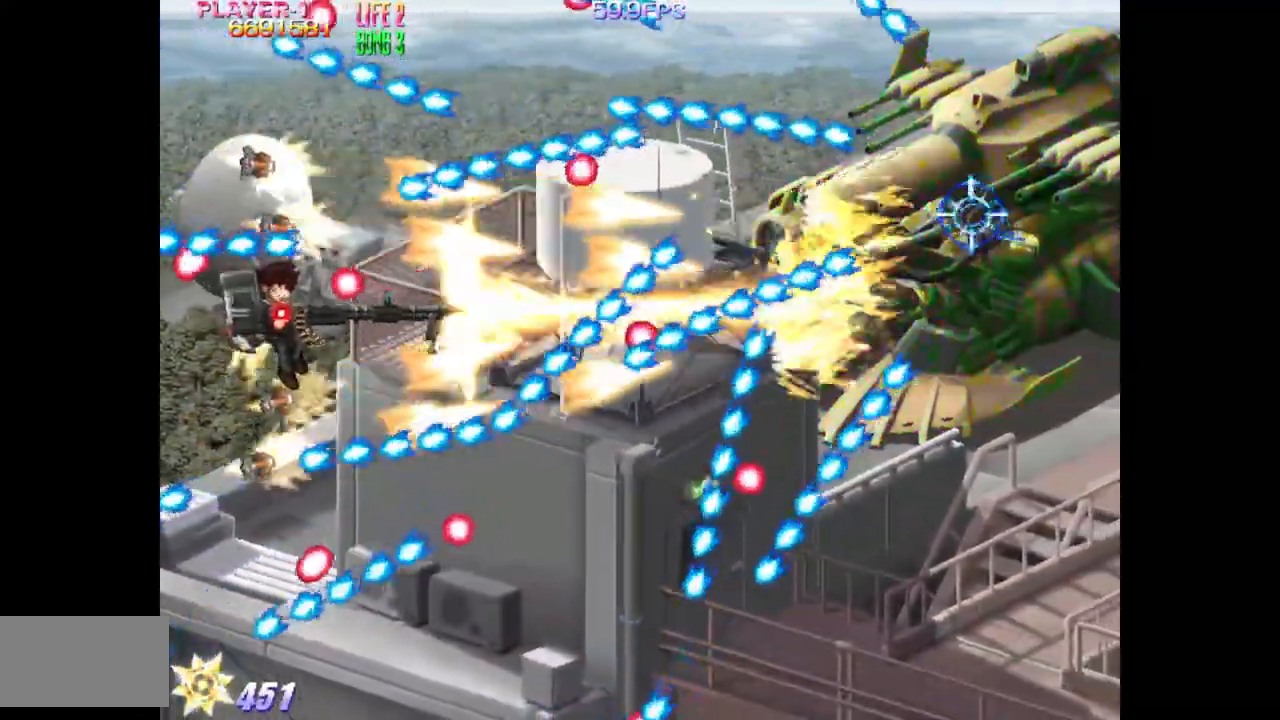
{"buttons": ["SQUARE"], "events": [[17, "DPAD_DOWN", "down"], [117, "DPAD_DOWN", "up"]]}
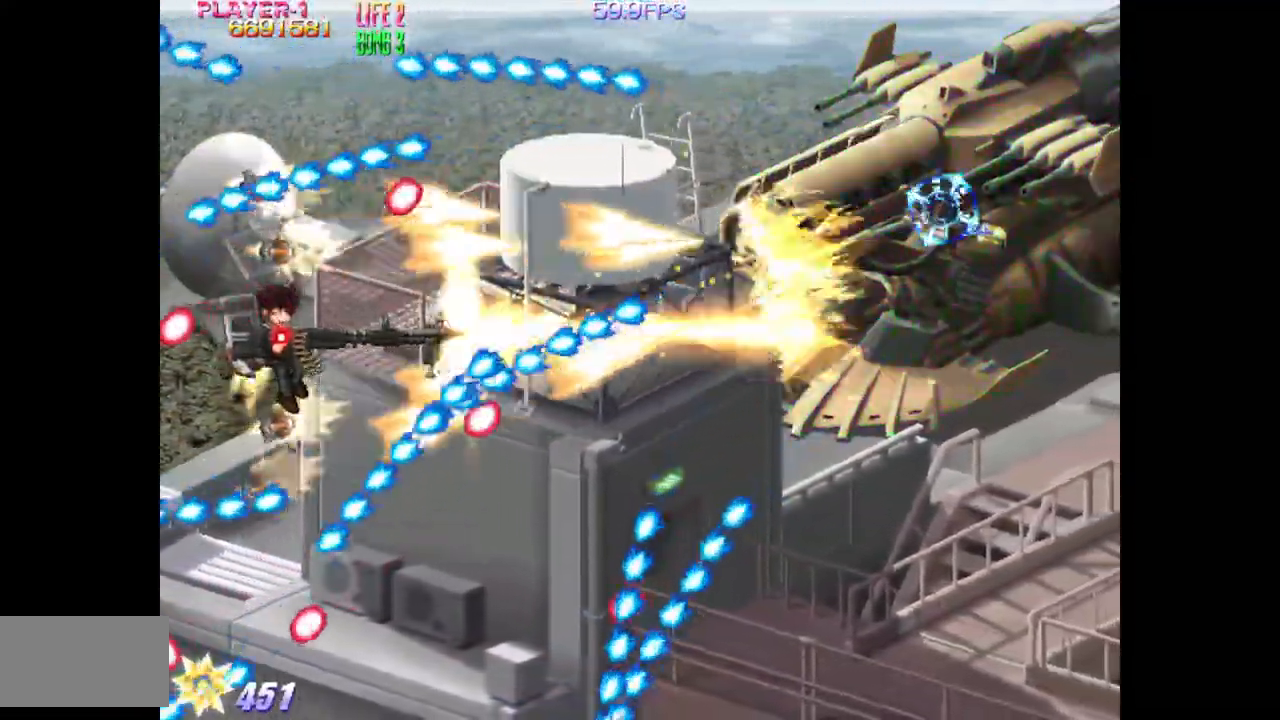
{"buttons": ["SQUARE"], "events": [[100, "DPAD_UP", "down"], [217, "DPAD_RIGHT", "down"], [267, "DPAD_UP", "up"], [350, "DPAD_RIGHT", "up"]]}